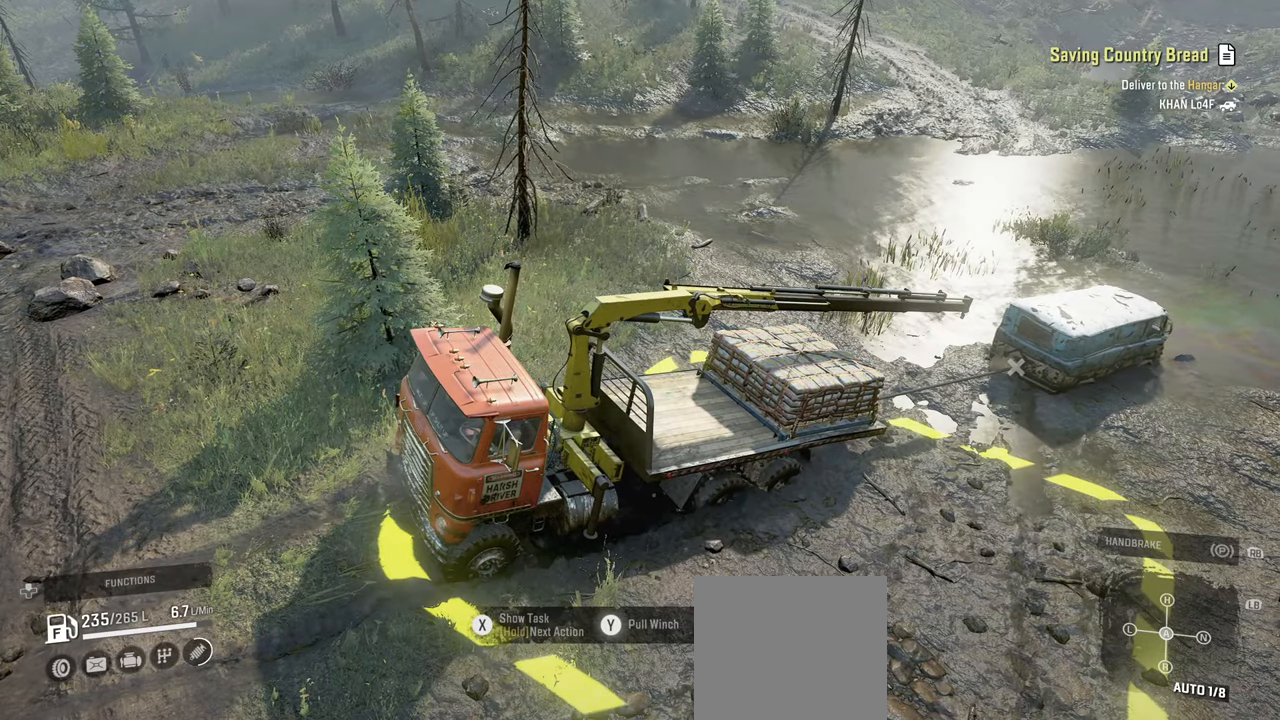
Gameplay with a controller (Xbox layout); each line is a JSON object with the inputs held at the frame after it (dt_ms = milliseconds from this image to that frame). "events" lists button and stick changes between this image and that frame as [ms after this image, input, new state], when the widget could be followed in between.
{"dt_ms": 500, "buttons": ["Y", "R2"], "left_stick": "center", "right_stick": "center", "events": []}
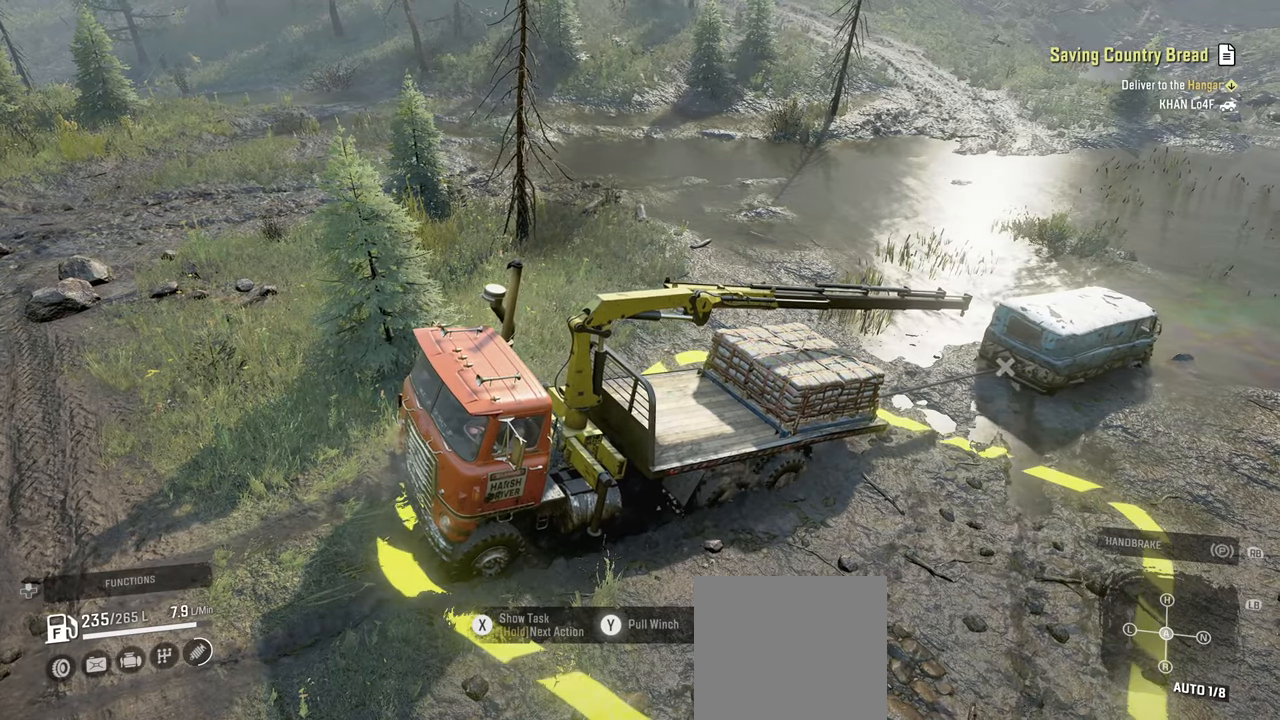
{"dt_ms": 500, "buttons": ["Y", "R2"], "left_stick": "center", "right_stick": "center", "events": []}
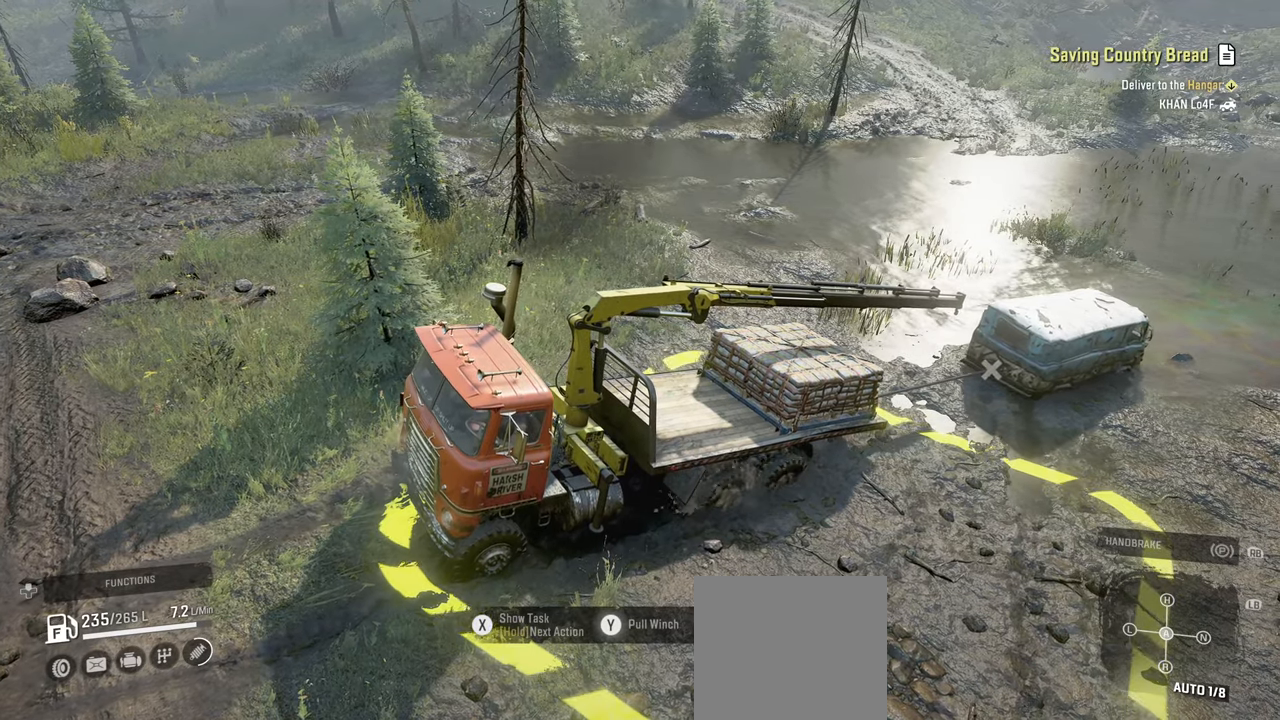
{"dt_ms": 500, "buttons": ["Y", "R2"], "left_stick": "center", "right_stick": "center", "events": []}
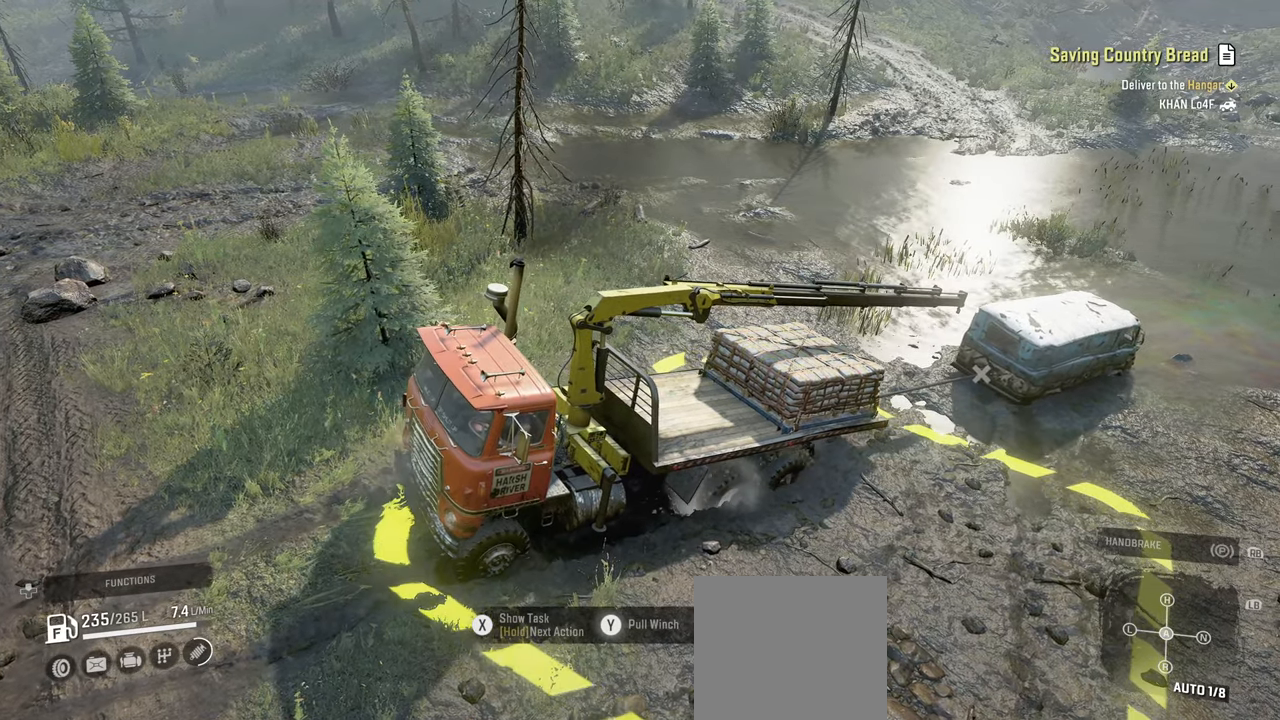
{"dt_ms": 500, "buttons": ["Y", "R2"], "left_stick": "center", "right_stick": "center", "events": []}
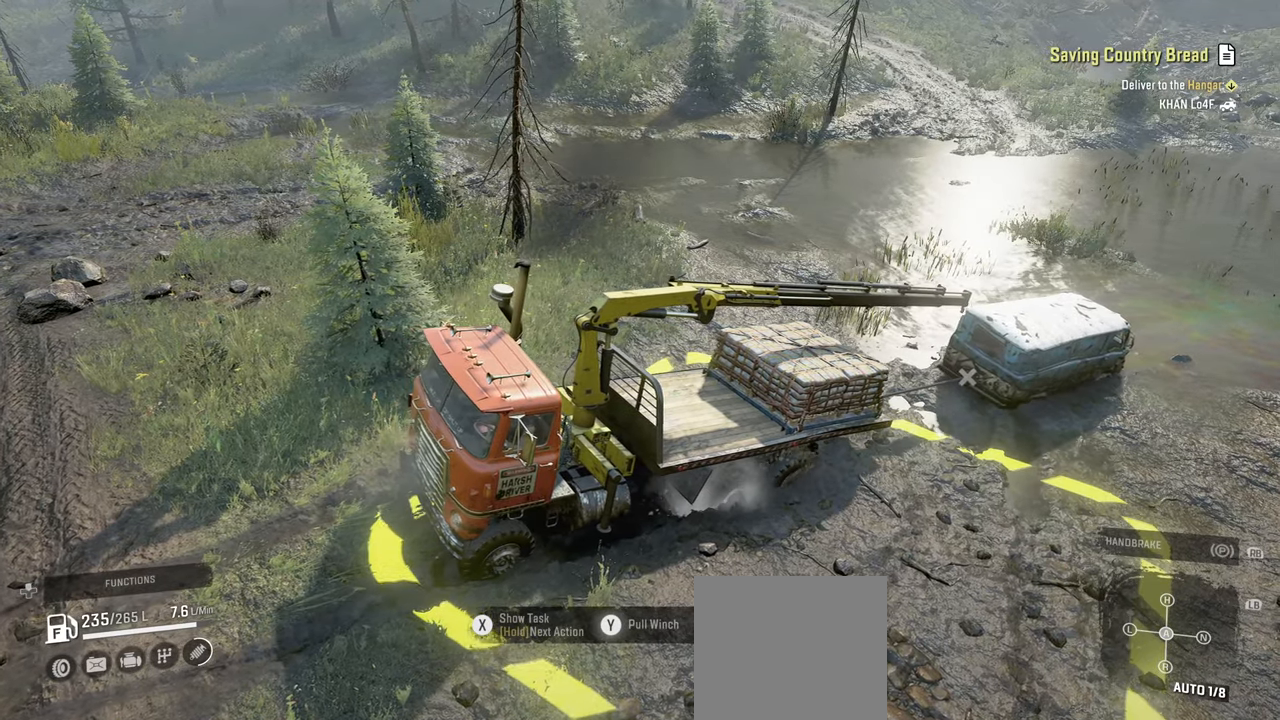
{"dt_ms": 500, "buttons": ["Y", "R2"], "left_stick": "center", "right_stick": "center", "events": []}
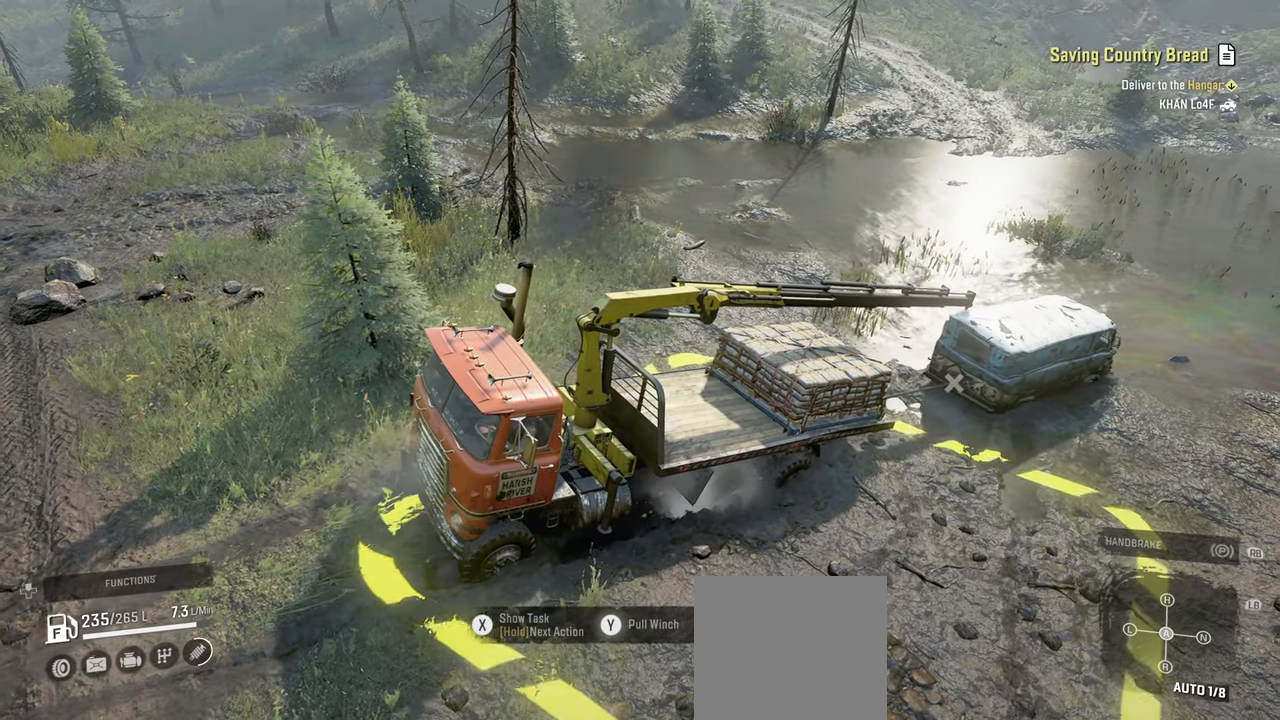
{"dt_ms": 500, "buttons": [], "left_stick": "center", "right_stick": "center", "events": [[134, "Y", "up"], [184, "R2", "up"], [284, "B", "down"], [384, "B", "up"]]}
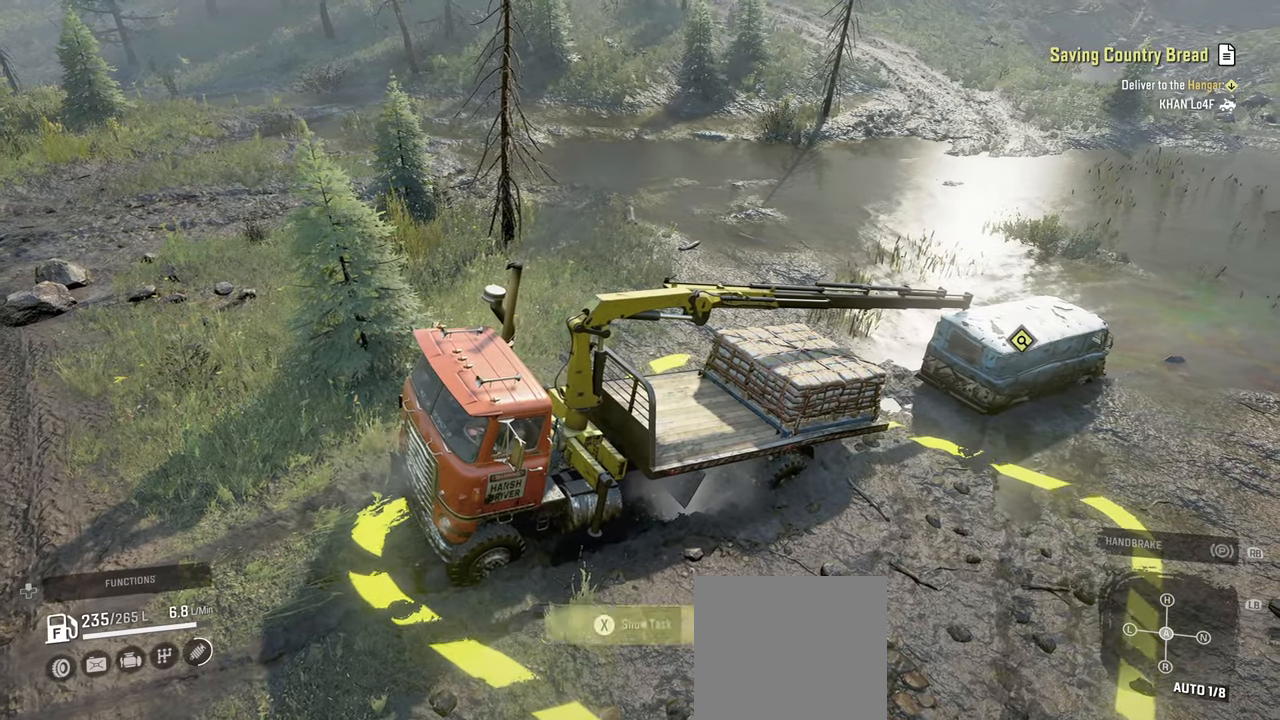
{"dt_ms": 500, "buttons": ["R2"], "left_stick": "center", "right_stick": "center", "events": [[34, "R2", "down"]]}
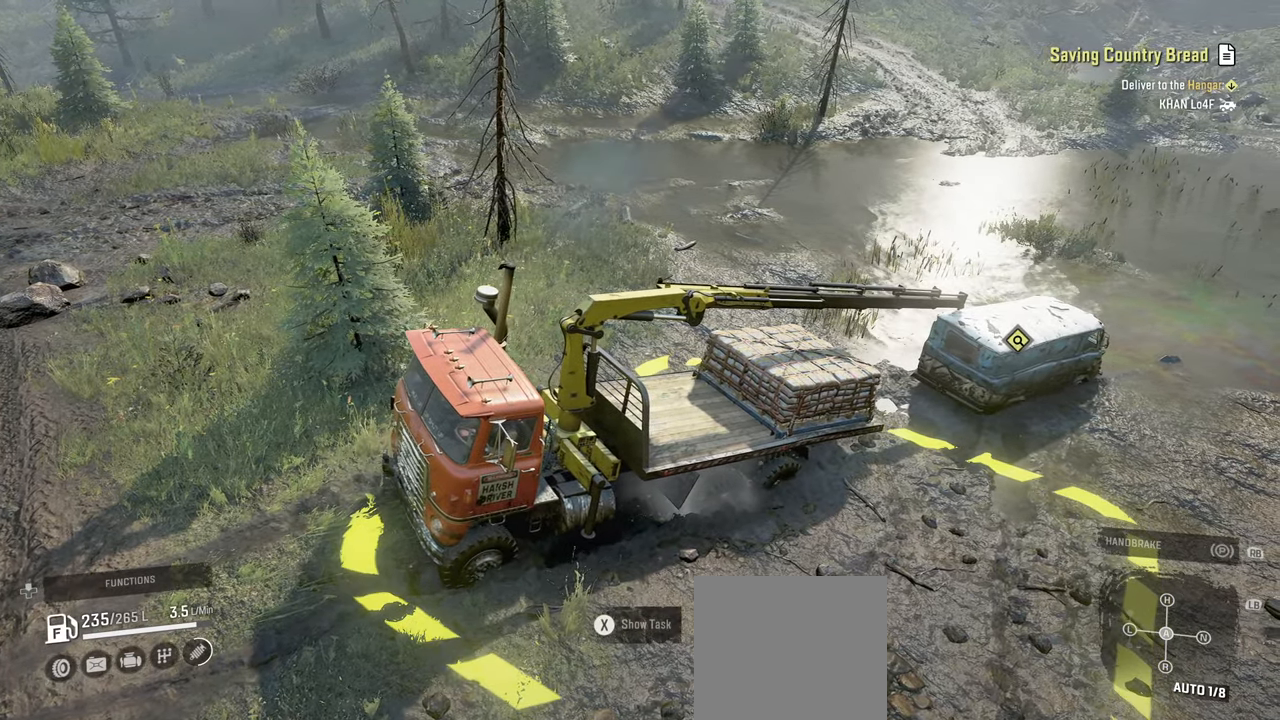
{"dt_ms": 500, "buttons": ["R2"], "left_stick": "center", "right_stick": "left", "events": [[34, "right_stick", "up-left"], [134, "right_stick", "left"]]}
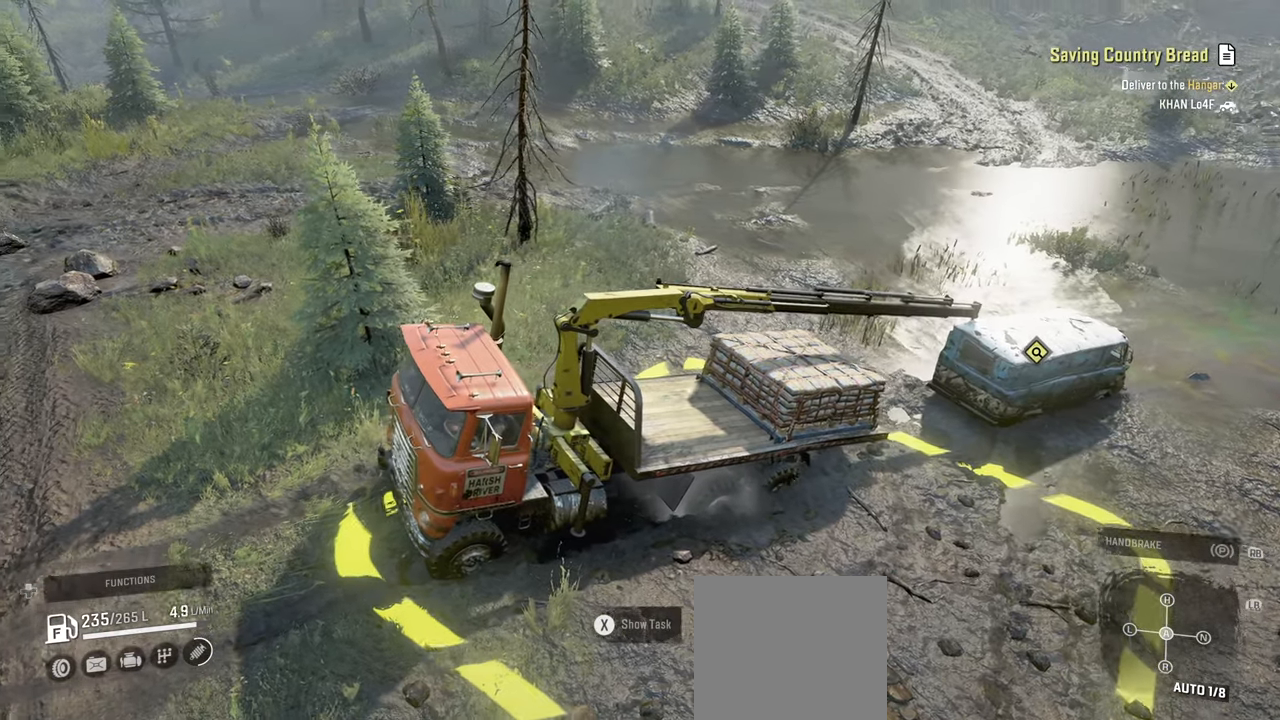
{"dt_ms": 500, "buttons": ["R2"], "left_stick": "center", "right_stick": "left", "events": [[117, "right_stick", "center"], [384, "right_stick", "left"]]}
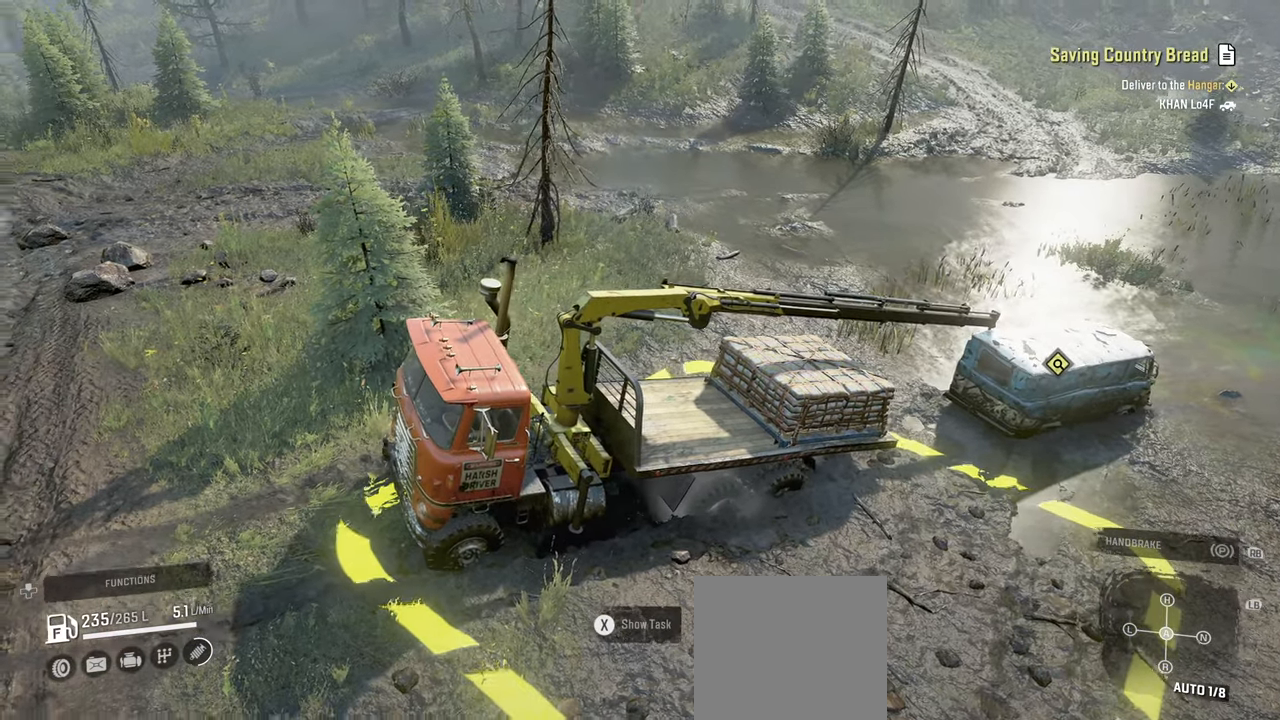
{"dt_ms": 500, "buttons": [], "left_stick": "center", "right_stick": "left", "events": [[217, "R2", "up"], [300, "R2", "down"], [400, "R2", "up"]]}
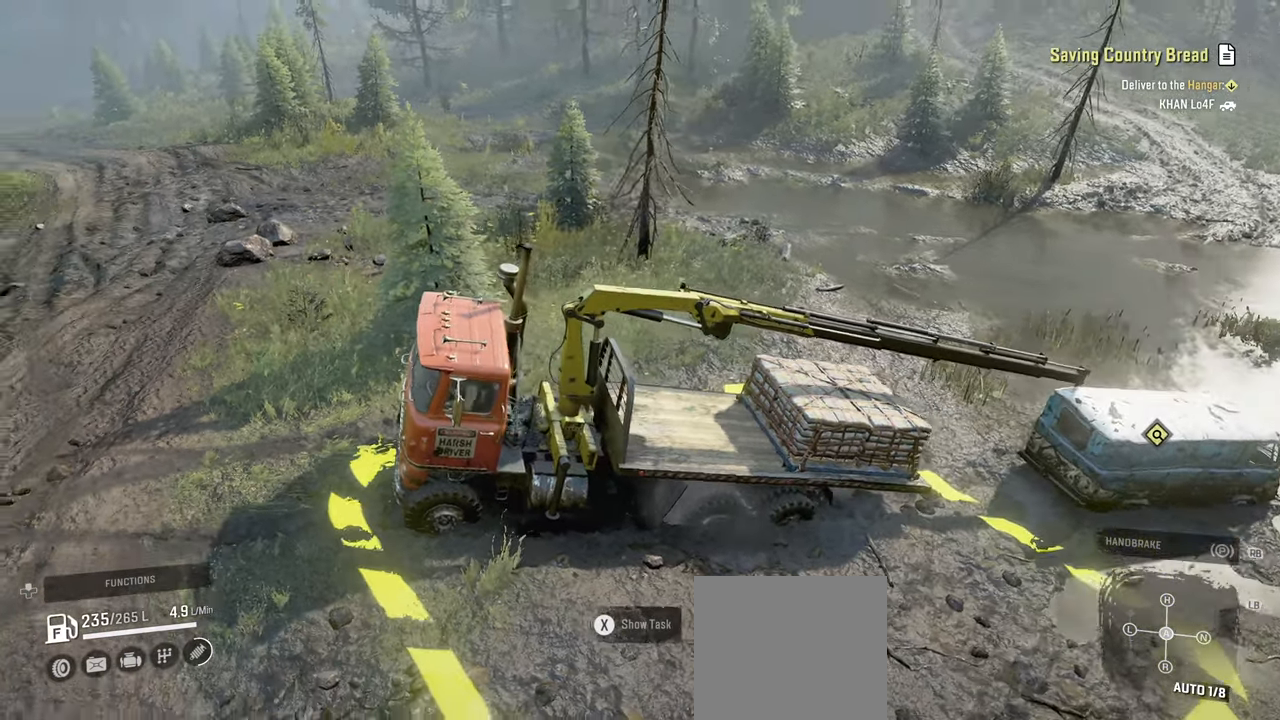
{"dt_ms": 500, "buttons": [], "left_stick": "center", "right_stick": "up-left", "events": [[217, "left_stick", "up"], [484, "left_stick", "center"], [500, "right_stick", "up-left"]]}
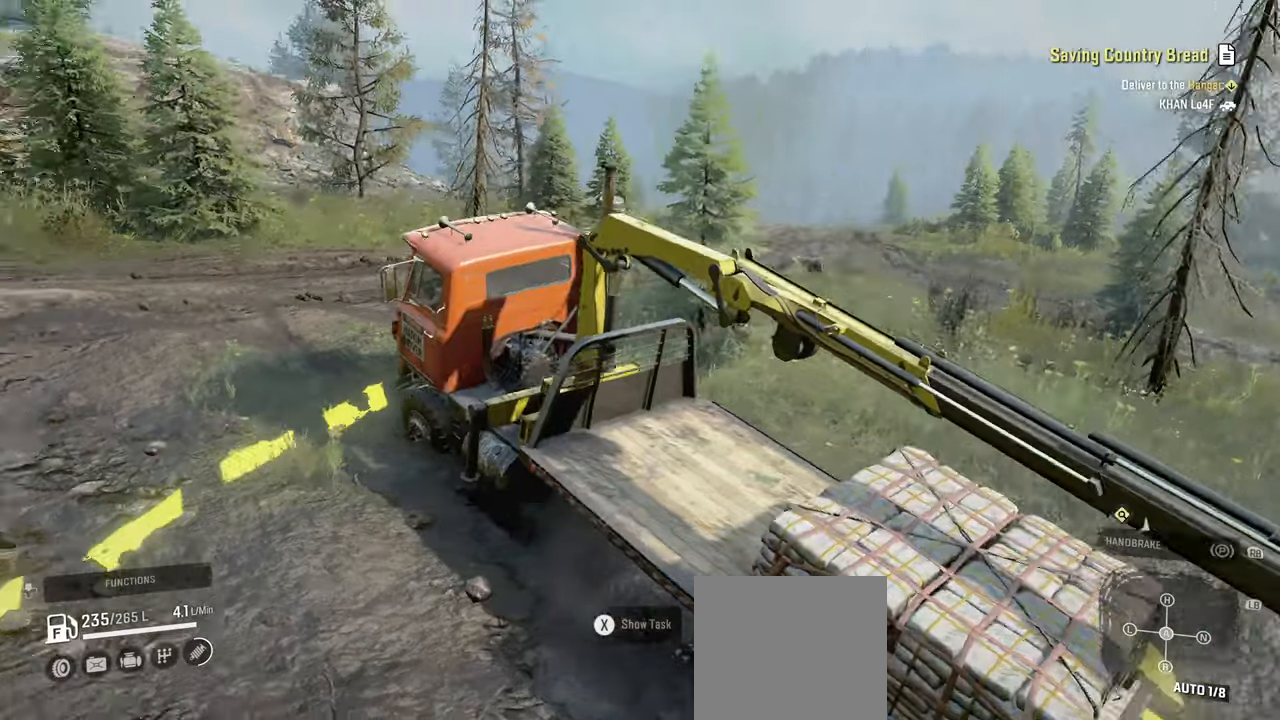
{"dt_ms": 500, "buttons": [], "left_stick": "center", "right_stick": "up-left", "events": [[250, "left_stick", "down"], [367, "left_stick", "center"]]}
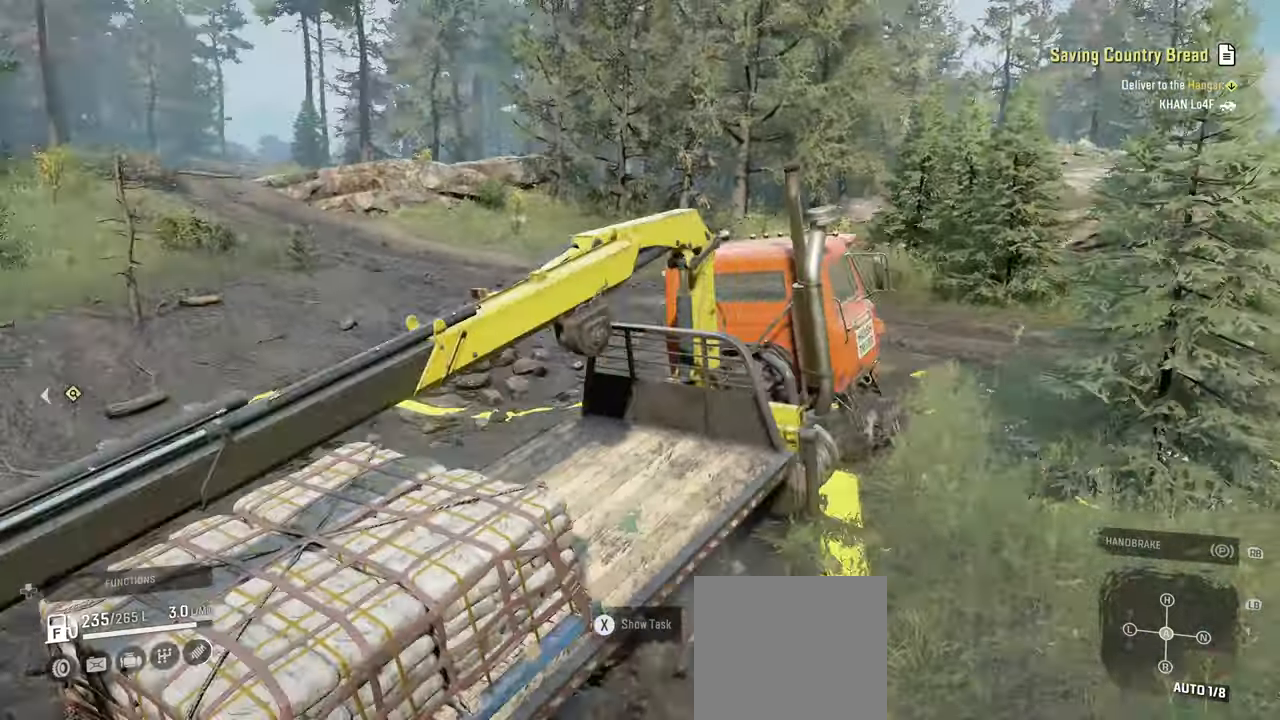
{"dt_ms": 500, "buttons": ["R2"], "left_stick": "center", "right_stick": "center", "events": [[17, "right_stick", "up"], [250, "left_stick", "down"], [434, "left_stick", "center"], [434, "right_stick", "center"], [484, "R2", "down"]]}
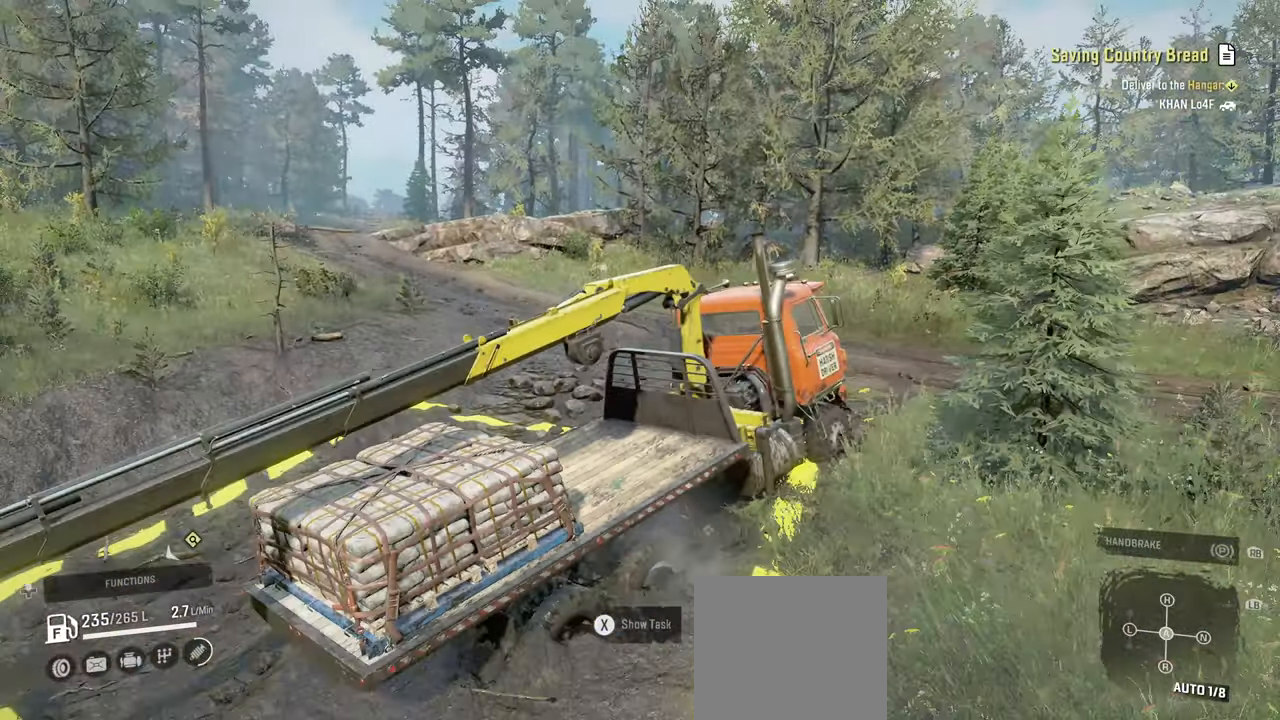
{"dt_ms": 1000, "buttons": ["R2"], "left_stick": "center", "right_stick": "right"}
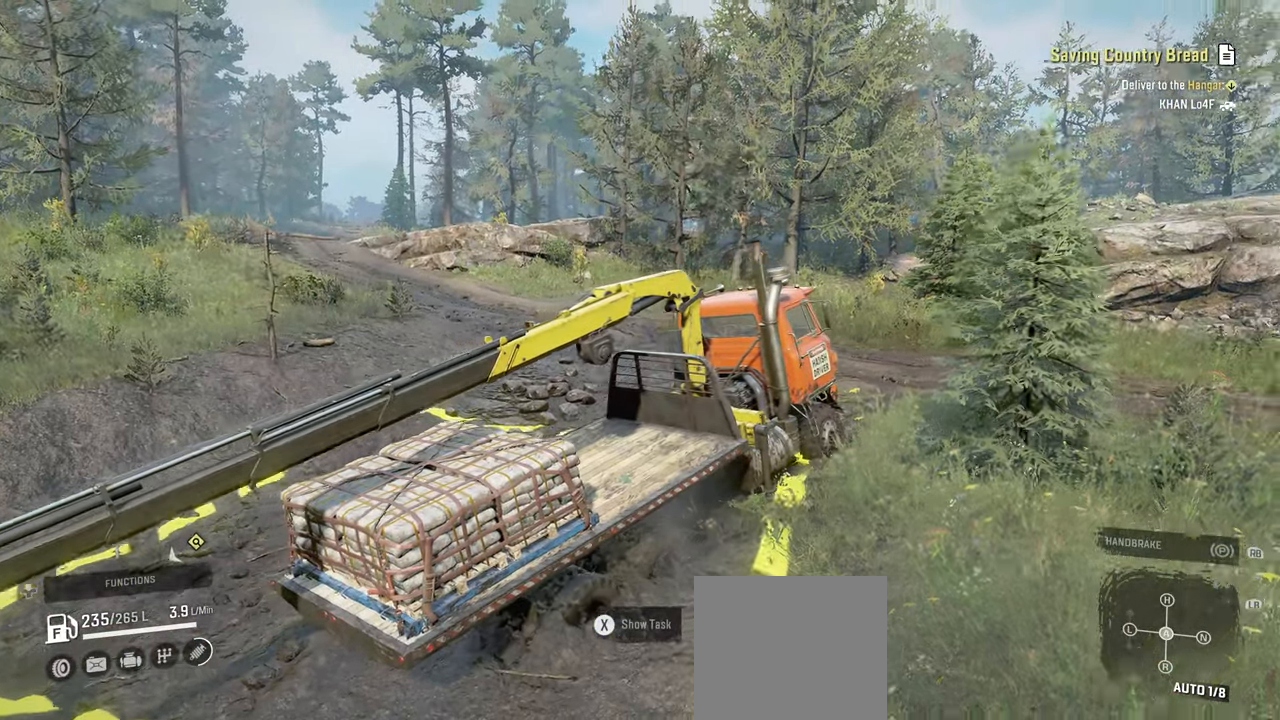
{"dt_ms": 500, "buttons": [], "left_stick": "center", "right_stick": "down", "events": [[84, "R2", "up"], [250, "R2", "down"], [400, "R2", "up"], [450, "right_stick", "down"]]}
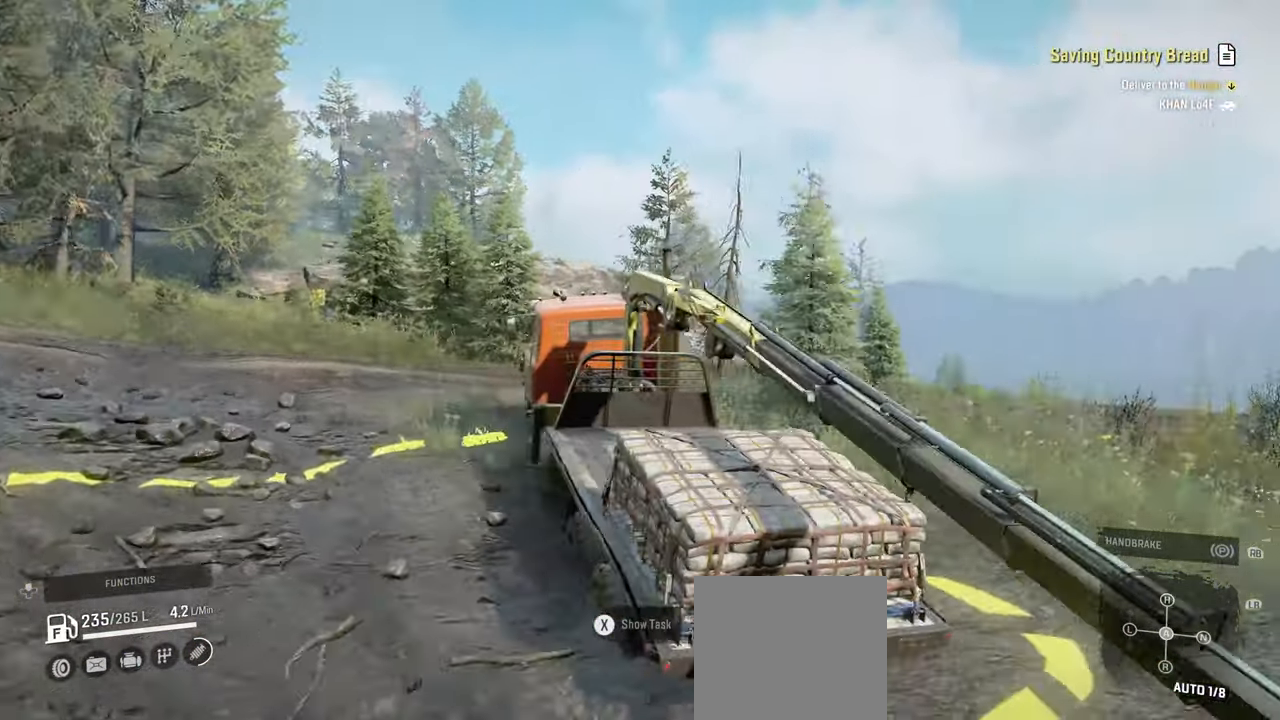
{"dt_ms": 500, "buttons": [], "left_stick": "center", "right_stick": "down", "events": [[50, "right_stick", "right"], [267, "right_stick", "down-right"], [350, "R2", "down"], [367, "right_stick", "down"], [434, "R2", "up"]]}
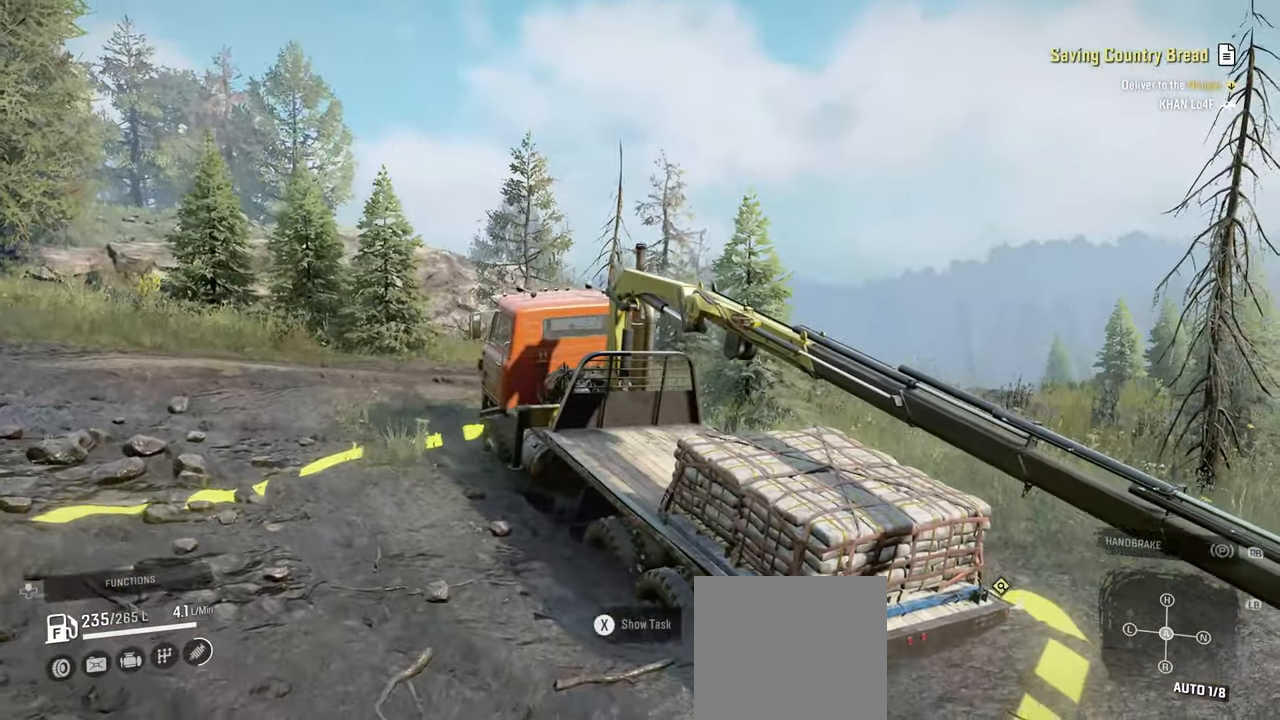
{"dt_ms": 500, "buttons": [], "left_stick": "center", "right_stick": "center", "events": [[300, "DPAD_UP", "down"], [300, "right_stick", "center"], [434, "DPAD_UP", "up"]]}
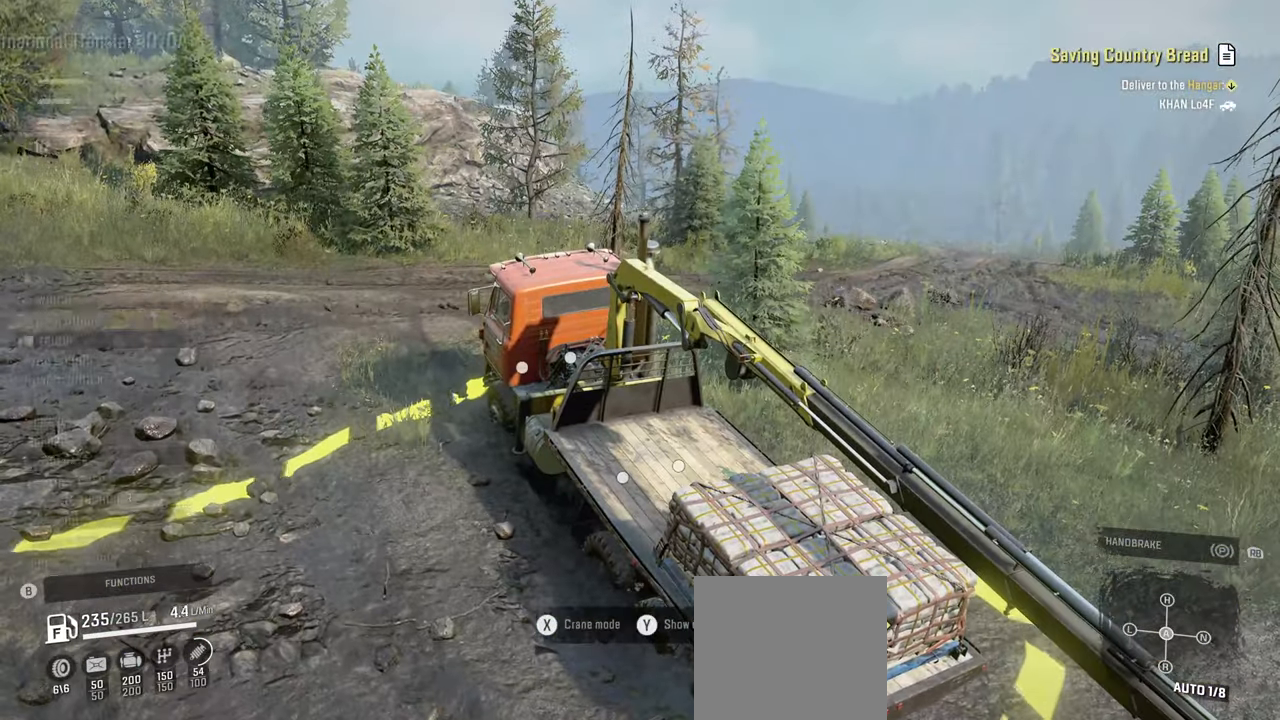
{"dt_ms": 500, "buttons": [], "left_stick": "center", "right_stick": "center", "events": []}
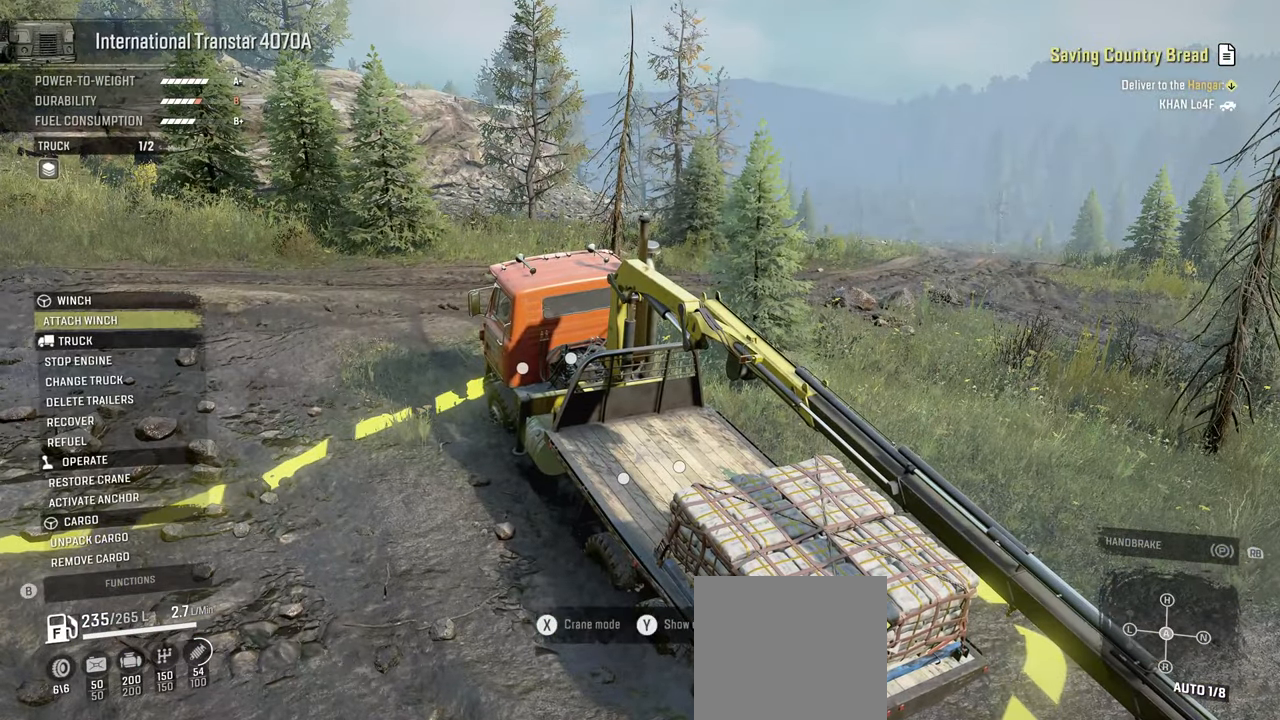
{"dt_ms": 500, "buttons": [], "left_stick": "center", "right_stick": "center", "events": []}
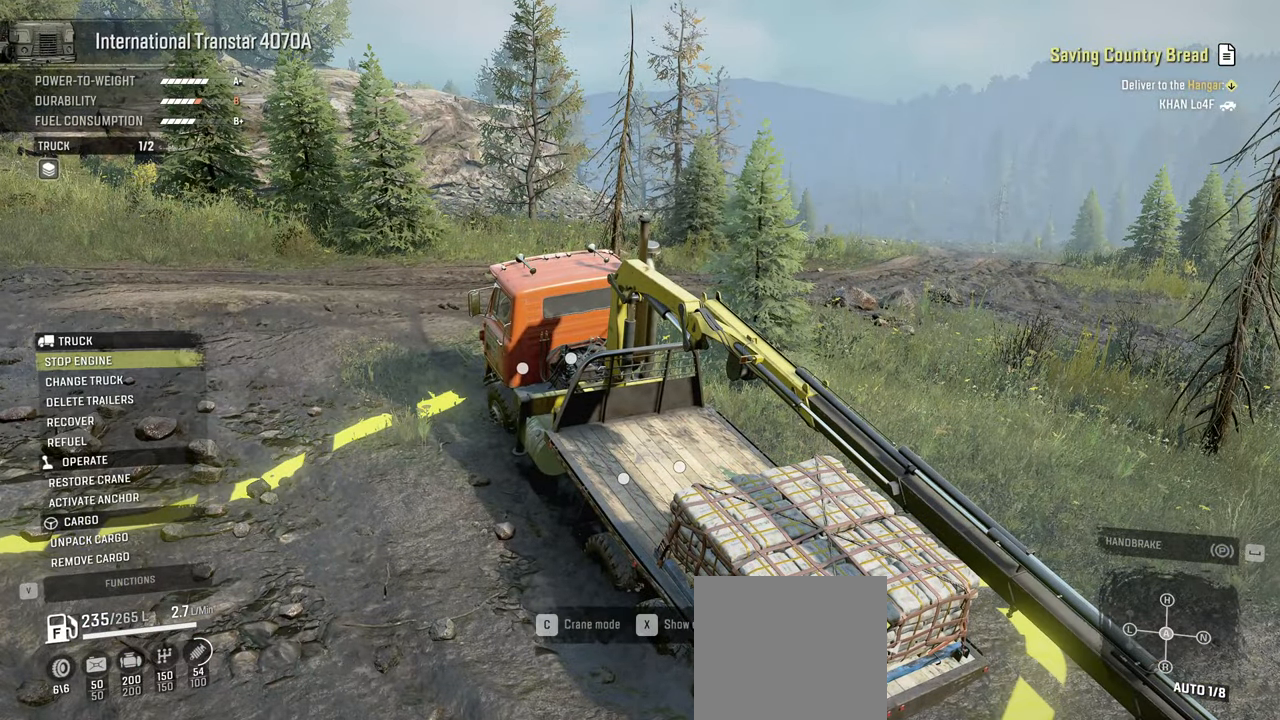
{"dt_ms": 500, "buttons": [], "left_stick": "center", "right_stick": "center", "events": []}
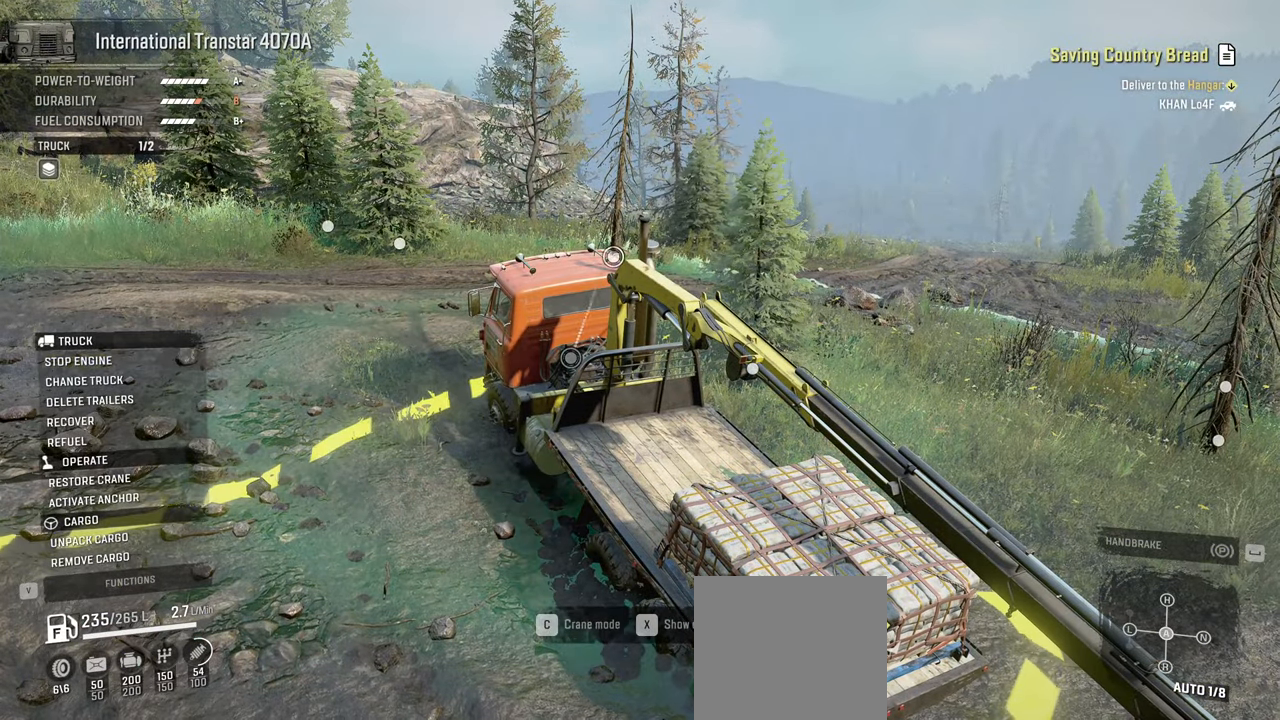
{"dt_ms": 500, "buttons": [], "left_stick": "center", "right_stick": "center", "events": []}
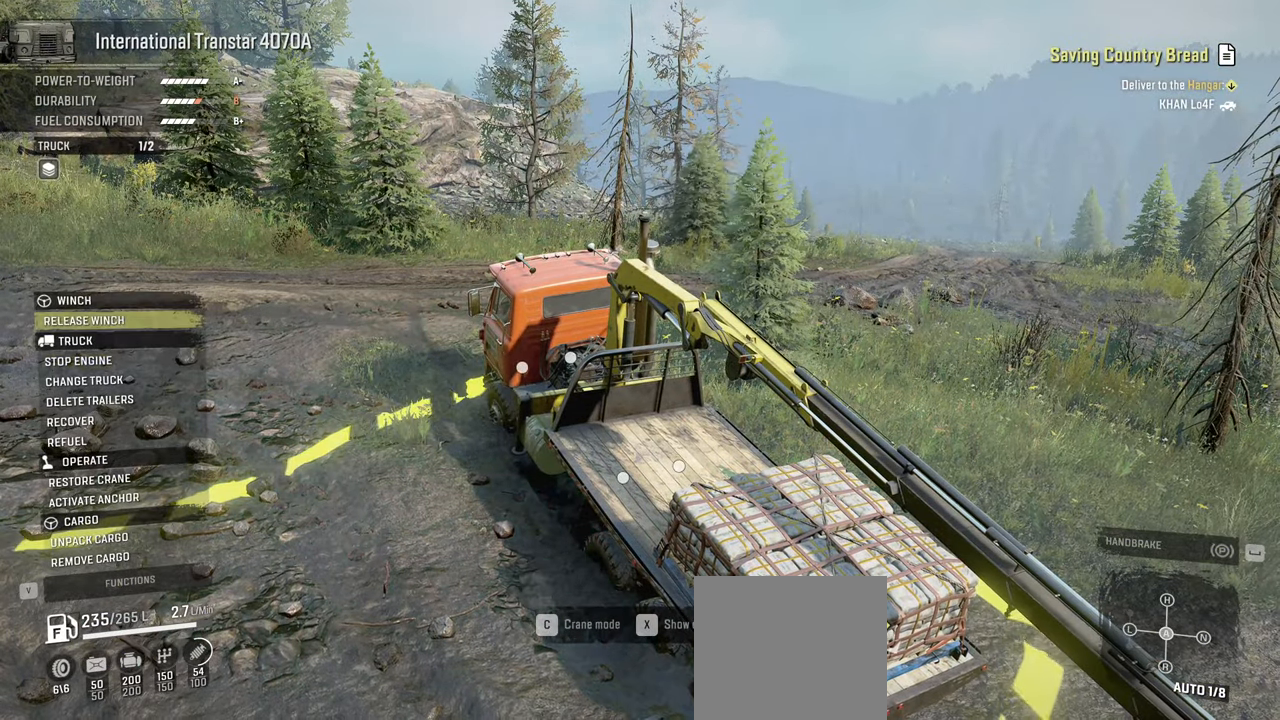
{"dt_ms": 500, "buttons": [], "left_stick": "center", "right_stick": "center", "events": [[417, "B", "down"], [467, "B", "up"]]}
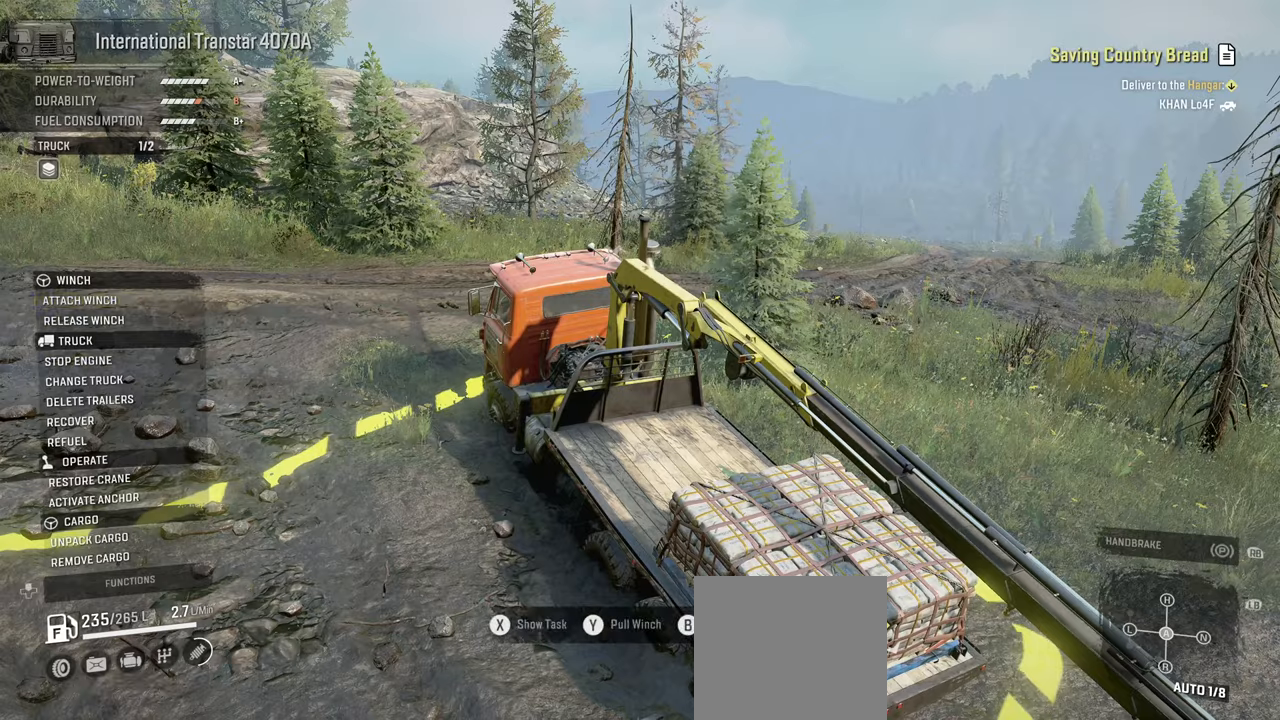
{"dt_ms": 500, "buttons": ["Y"], "left_stick": "center", "right_stick": "center", "events": [[217, "Y", "down"]]}
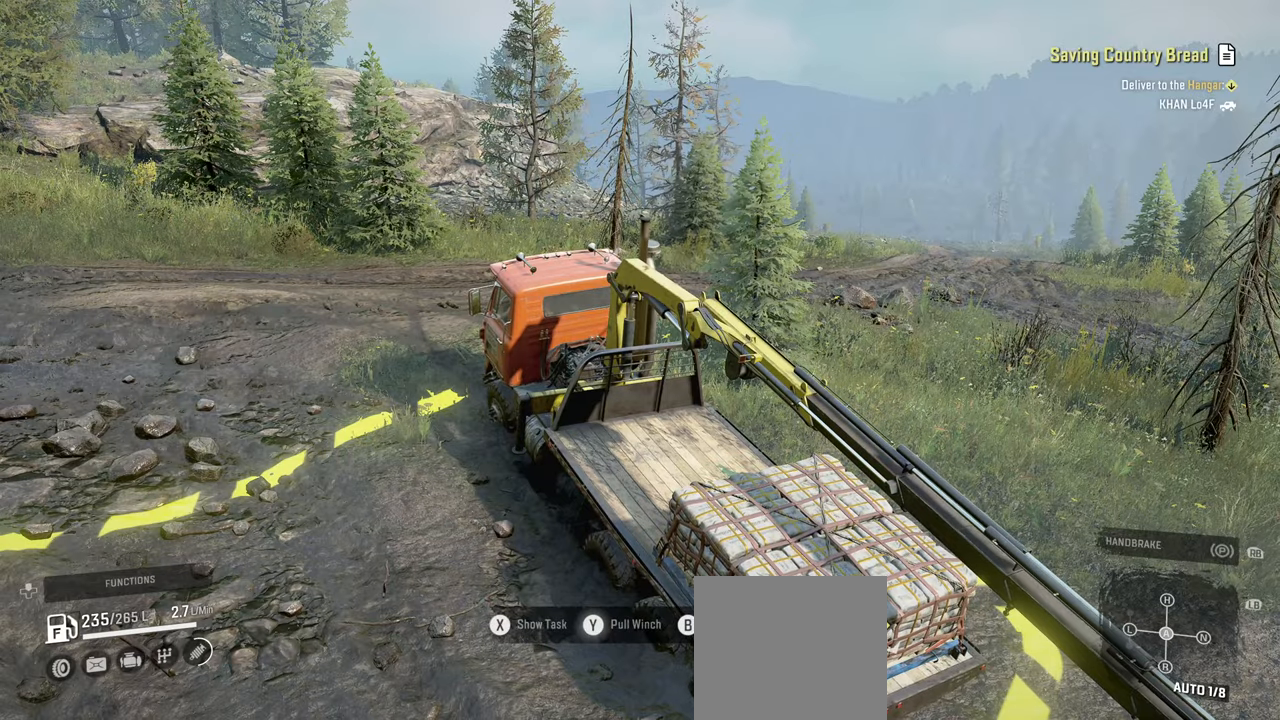
{"dt_ms": 500, "buttons": ["Y", "R2"], "left_stick": "up-left", "right_stick": "center", "events": [[17, "R2", "down"], [350, "left_stick", "up-left"]]}
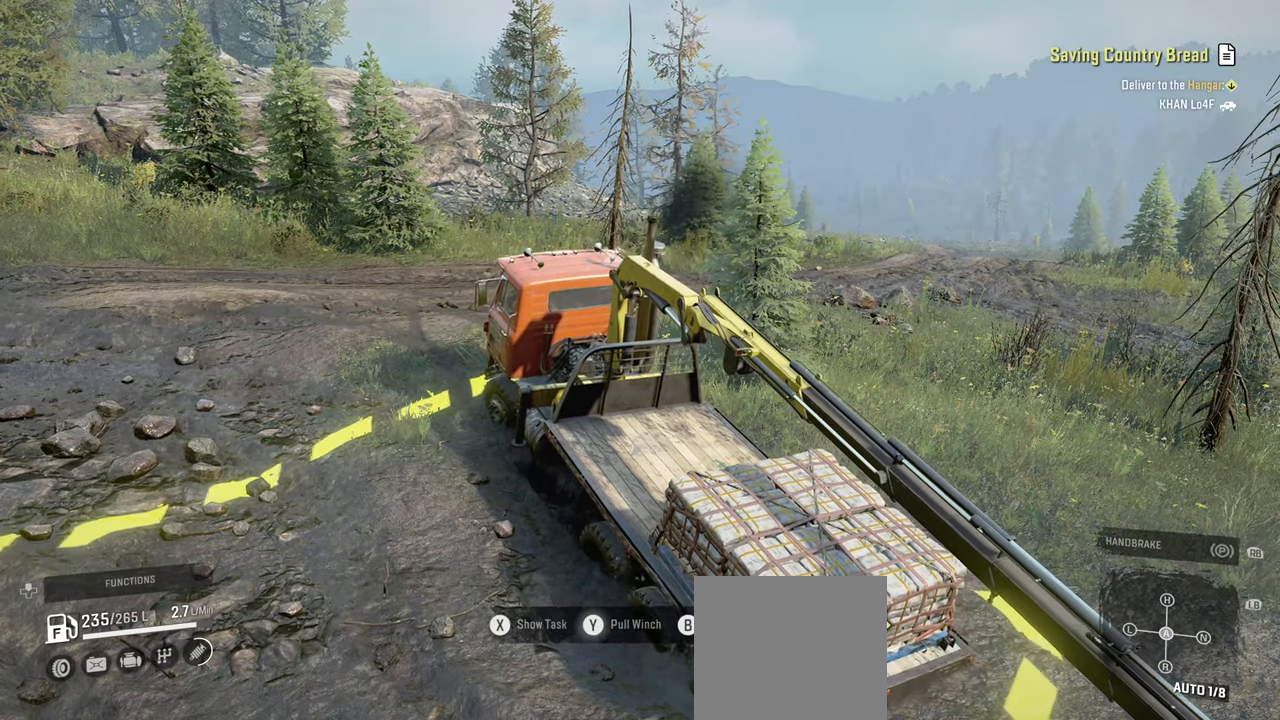
{"dt_ms": 500, "buttons": ["Y", "R2"], "left_stick": "right", "right_stick": "center", "events": [[100, "left_stick", "center"], [334, "left_stick", "right"]]}
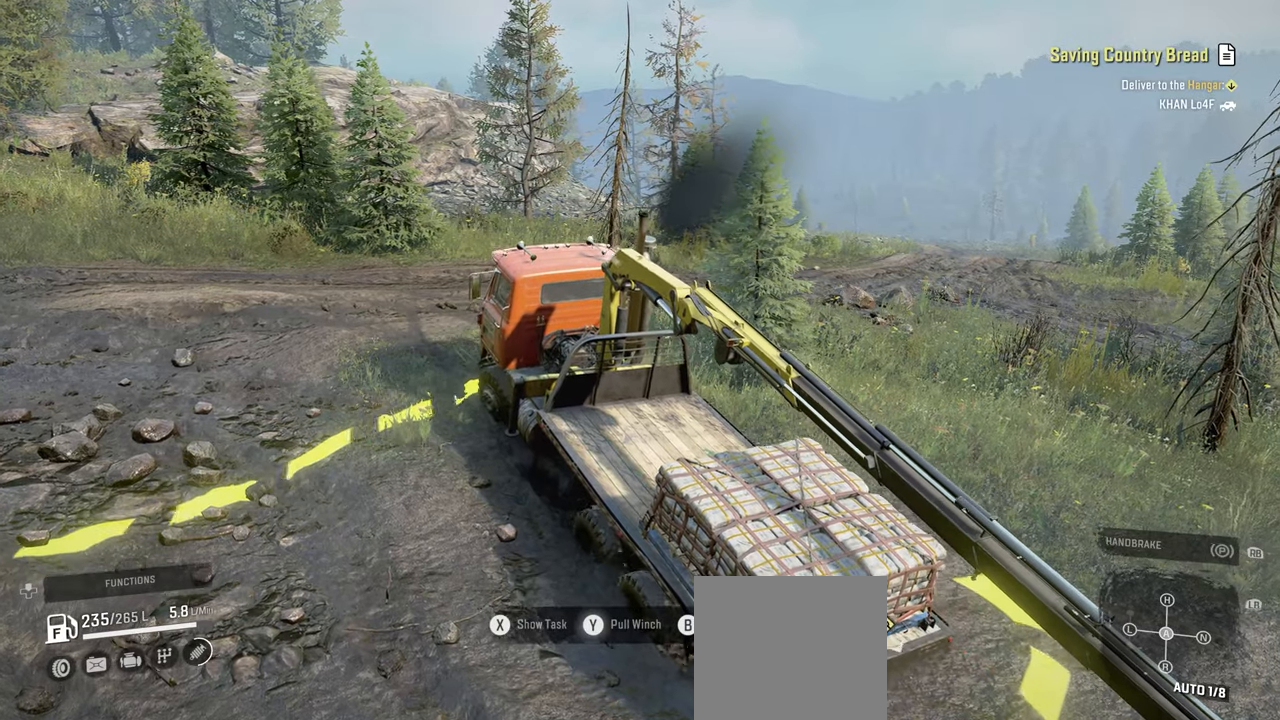
{"dt_ms": 500, "buttons": ["Y", "R2"], "left_stick": "center", "right_stick": "center", "events": [[100, "left_stick", "up"], [250, "left_stick", "center"]]}
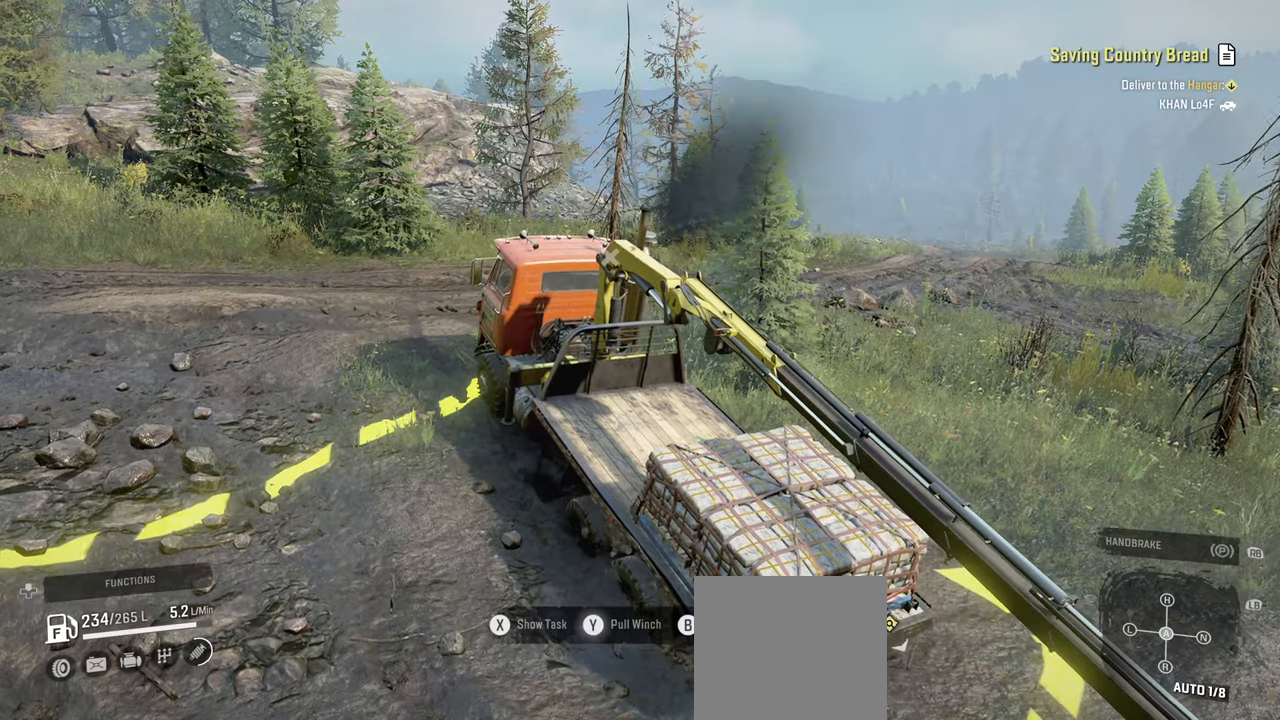
{"dt_ms": 500, "buttons": ["Y", "R2"], "left_stick": "center", "right_stick": "center", "events": []}
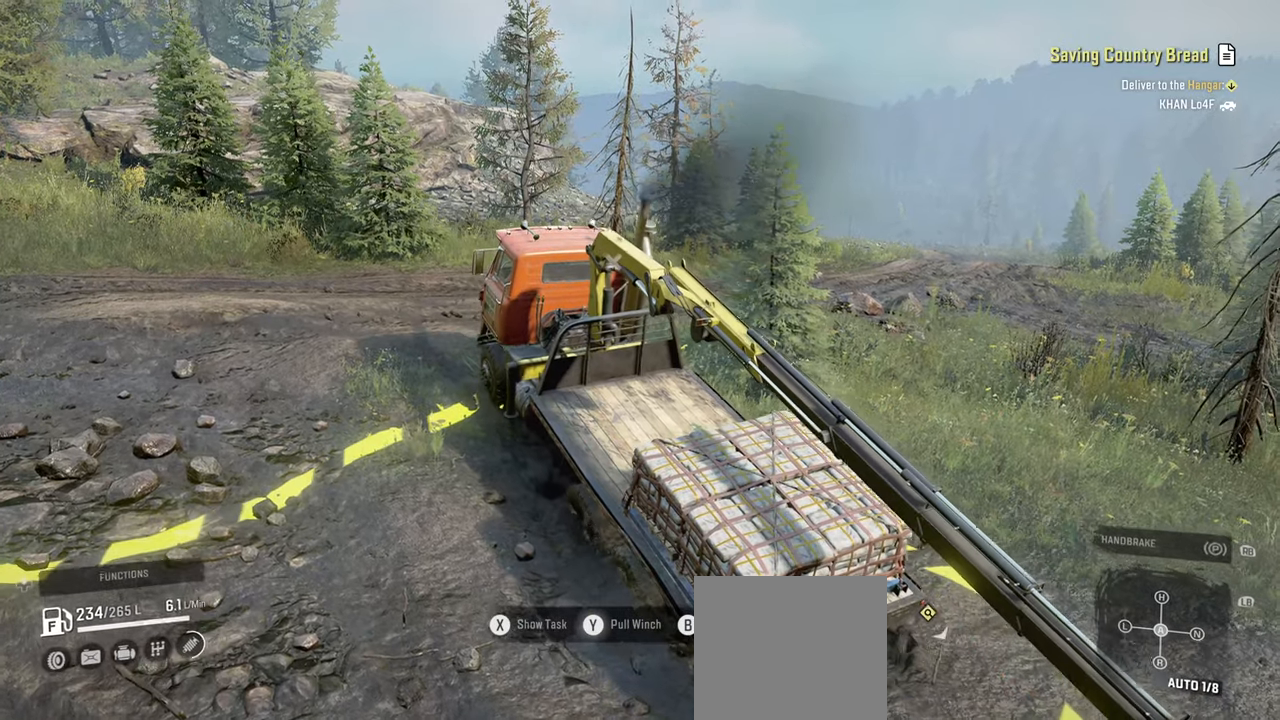
{"dt_ms": 500, "buttons": ["Y", "R2"], "left_stick": "center", "right_stick": "center", "events": [[167, "left_stick", "right"], [367, "left_stick", "center"]]}
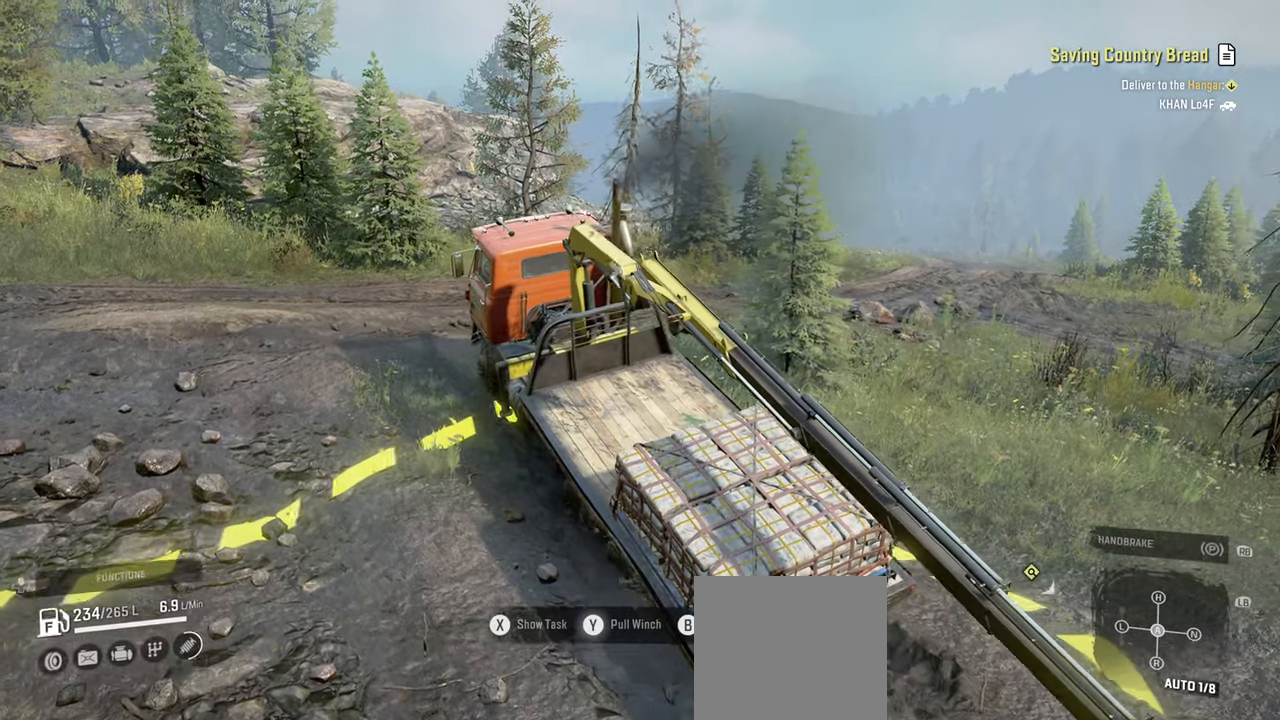
{"dt_ms": 500, "buttons": ["Y", "R2"], "left_stick": "center", "right_stick": "center", "events": []}
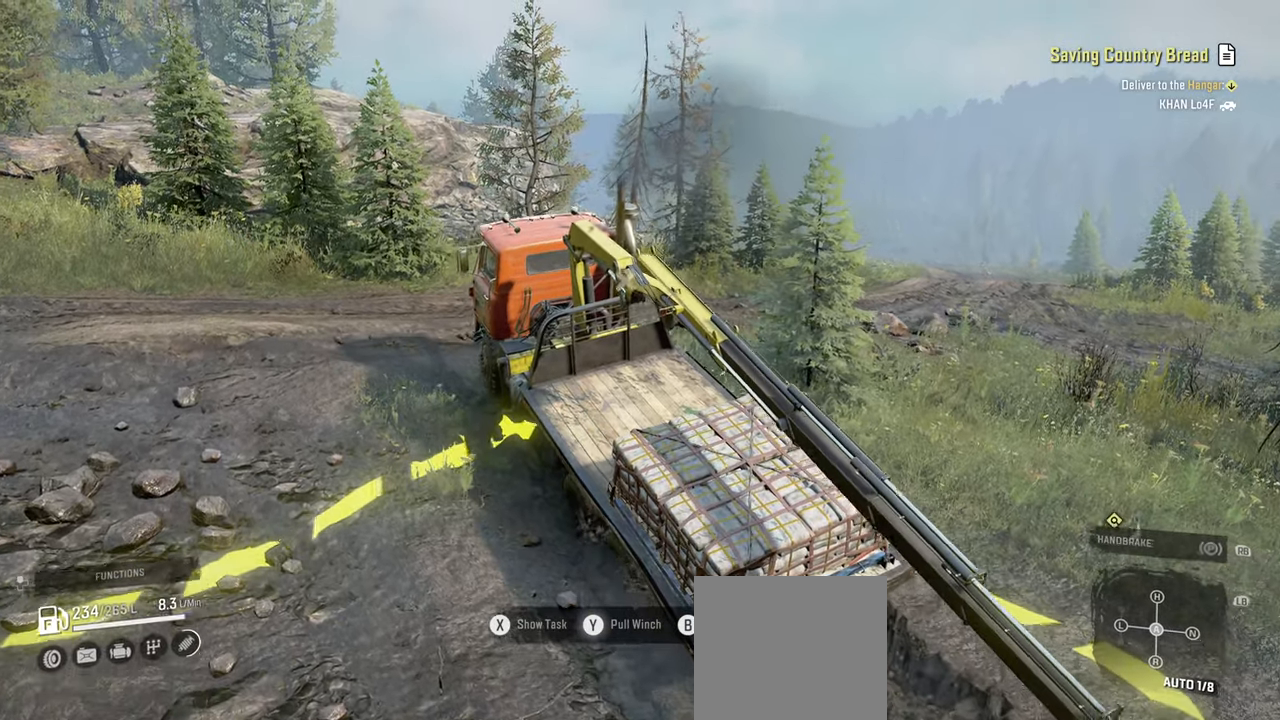
{"dt_ms": 500, "buttons": ["Y", "R2"], "left_stick": "up-left", "right_stick": "center", "events": [[250, "left_stick", "up-left"]]}